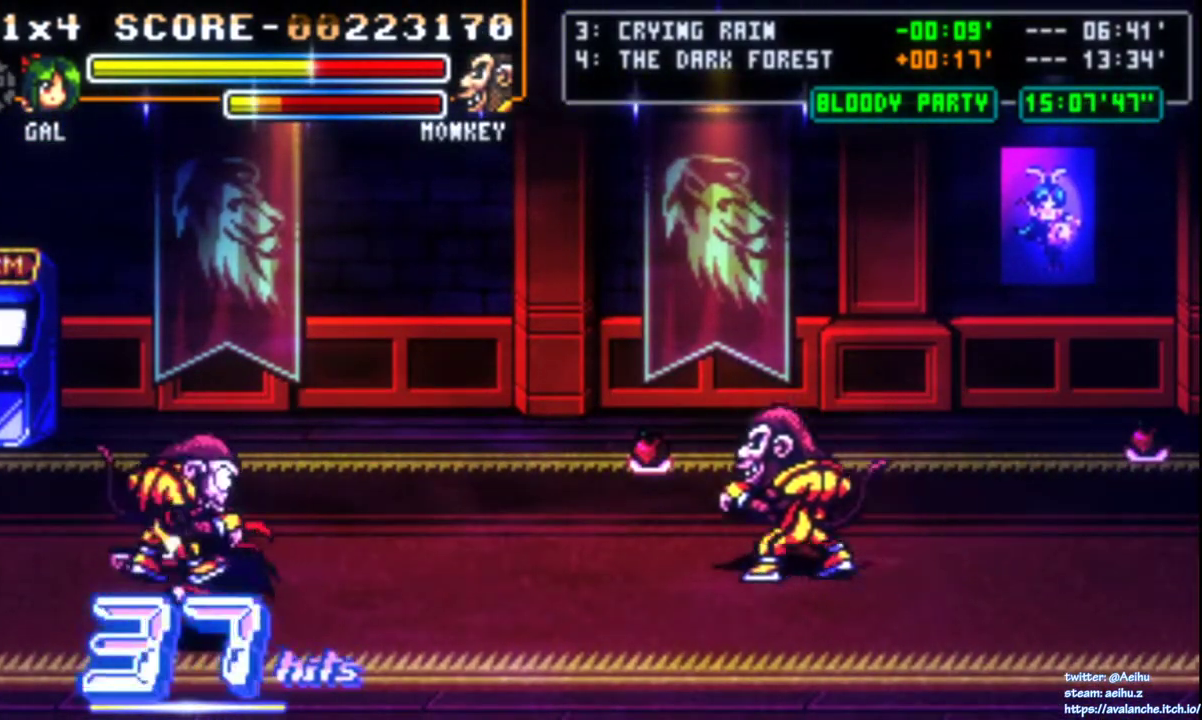
Gameplay with a controller (PlayStation layout); each line is a JSON object with the inputs held at the frame after it. "events" lists button and stick changes between this image and that frame as [ms after this image, input, new state], when the widget could be followed in between. Not read: L1 L2 L3 R2 R3 SELECT START left_stick.
{"buttons": ["SQUARE", "DPAD_LEFT"], "right_stick": "center", "events": [[283, "SQUARE", "up"], [333, "SQUARE", "down"]]}
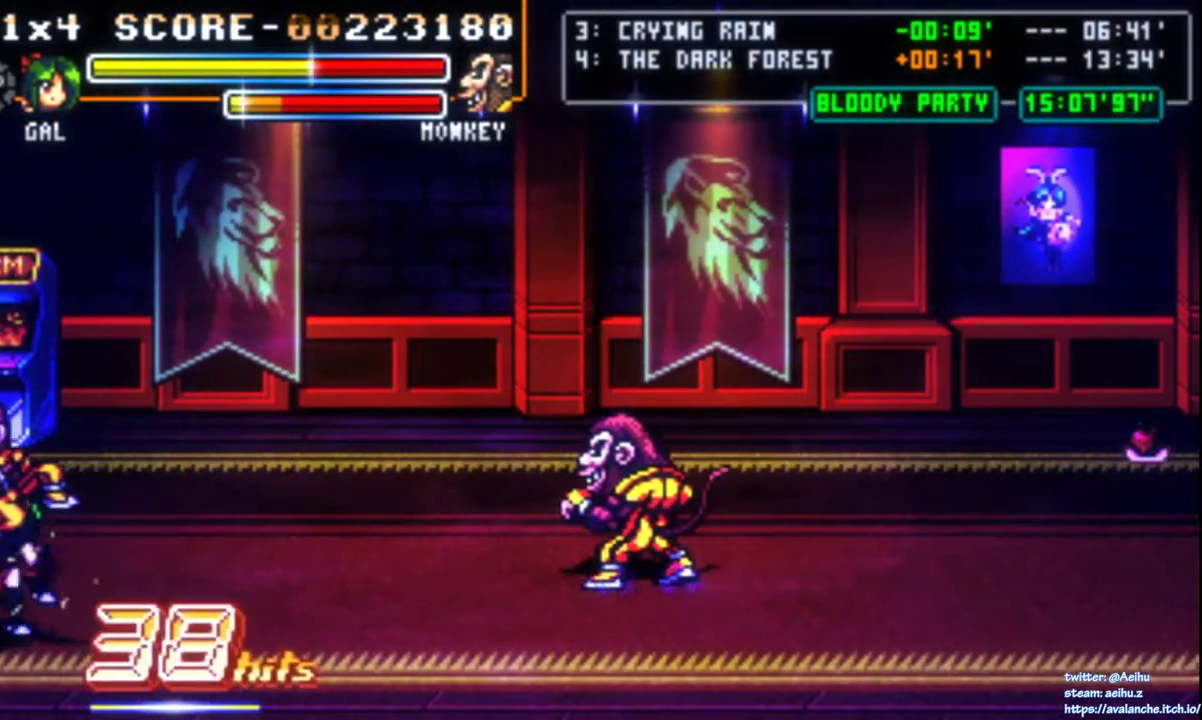
{"buttons": [], "right_stick": "center", "events": [[200, "DPAD_LEFT", "up"], [200, "SQUARE", "up"]]}
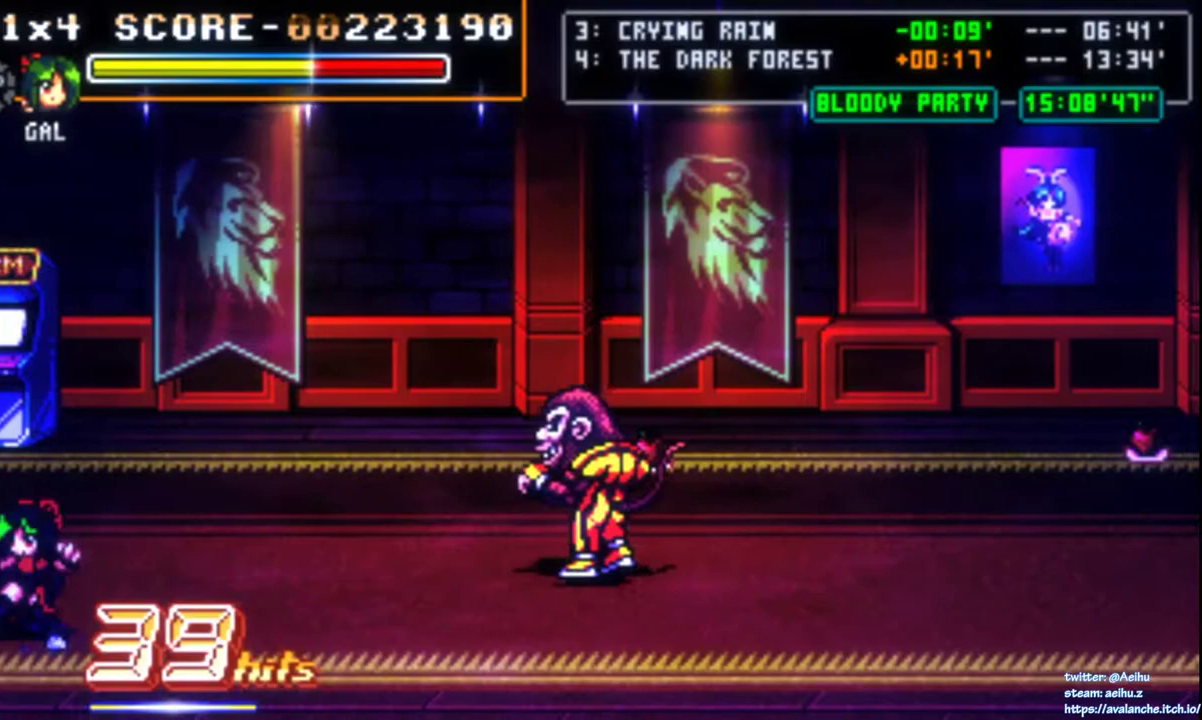
{"buttons": ["SQUARE", "DPAD_RIGHT"], "right_stick": "center", "events": [[17, "DPAD_RIGHT", "down"], [67, "DPAD_RIGHT", "up"], [117, "DPAD_RIGHT", "down"], [133, "DPAD_UP", "down"], [433, "DPAD_UP", "up"], [450, "SQUARE", "down"]]}
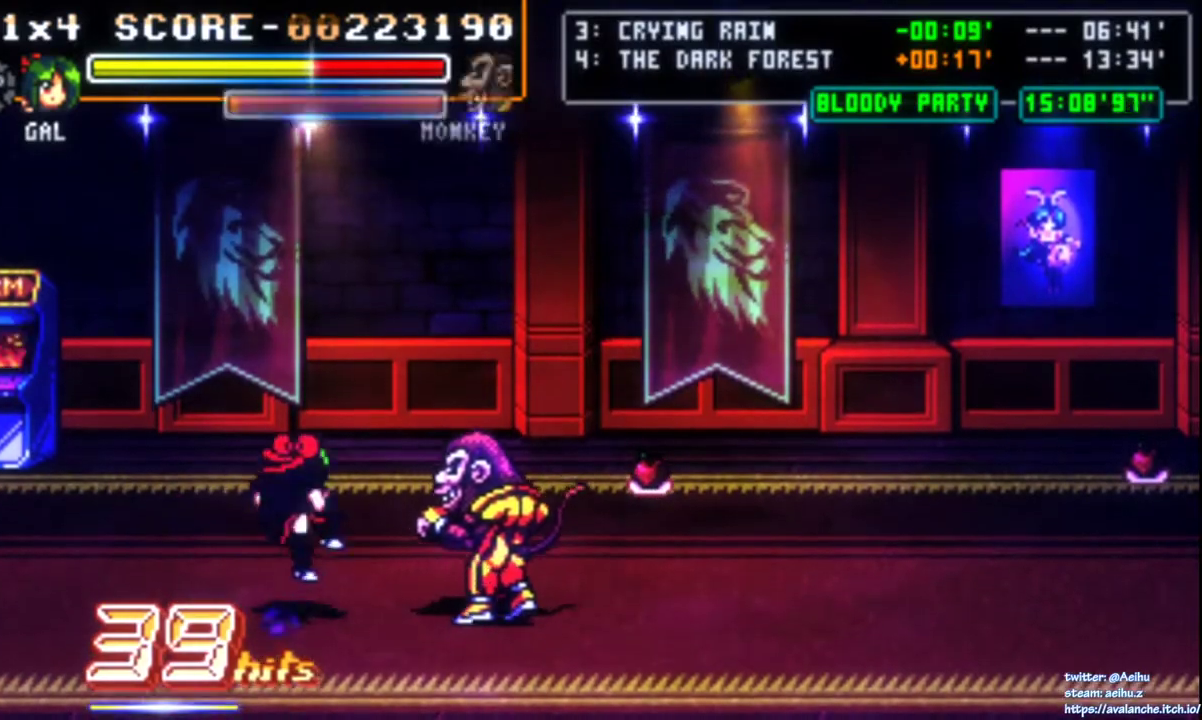
{"buttons": [], "right_stick": "center", "events": [[150, "DPAD_RIGHT", "up"], [150, "SQUARE", "up"]]}
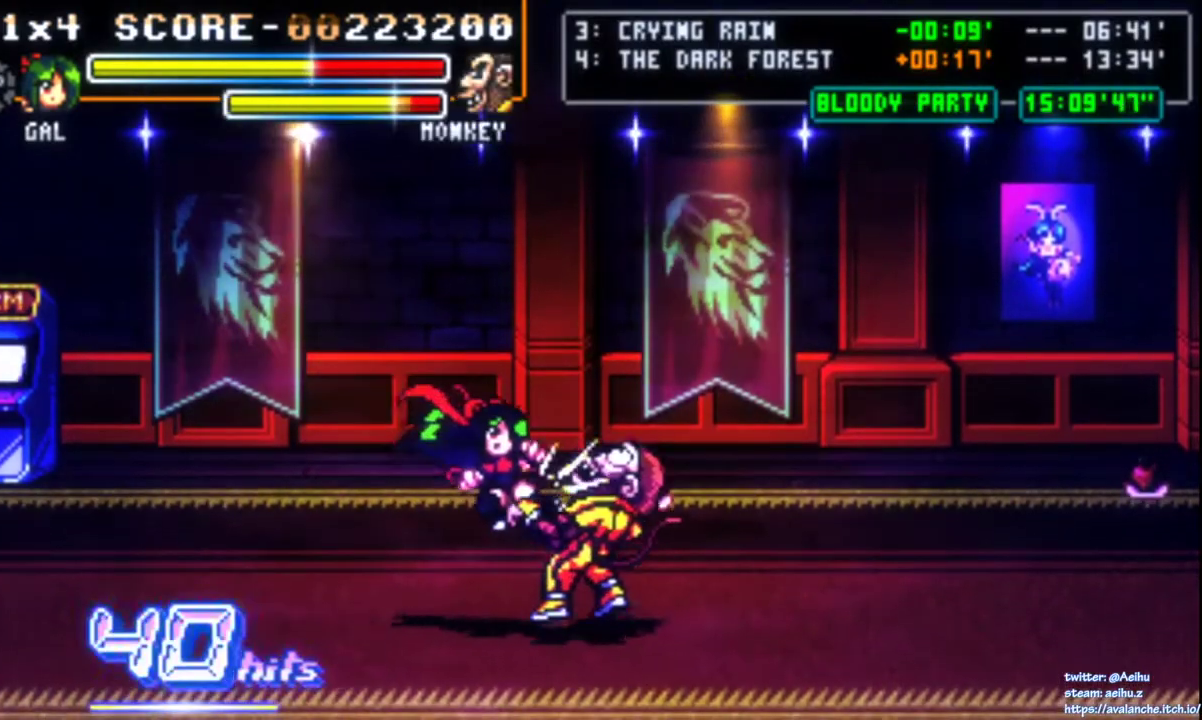
{"buttons": ["SQUARE", "DPAD_RIGHT"], "right_stick": "center", "events": [[217, "DPAD_RIGHT", "down"], [283, "DPAD_RIGHT", "up"], [333, "DPAD_RIGHT", "down"], [400, "SQUARE", "down"]]}
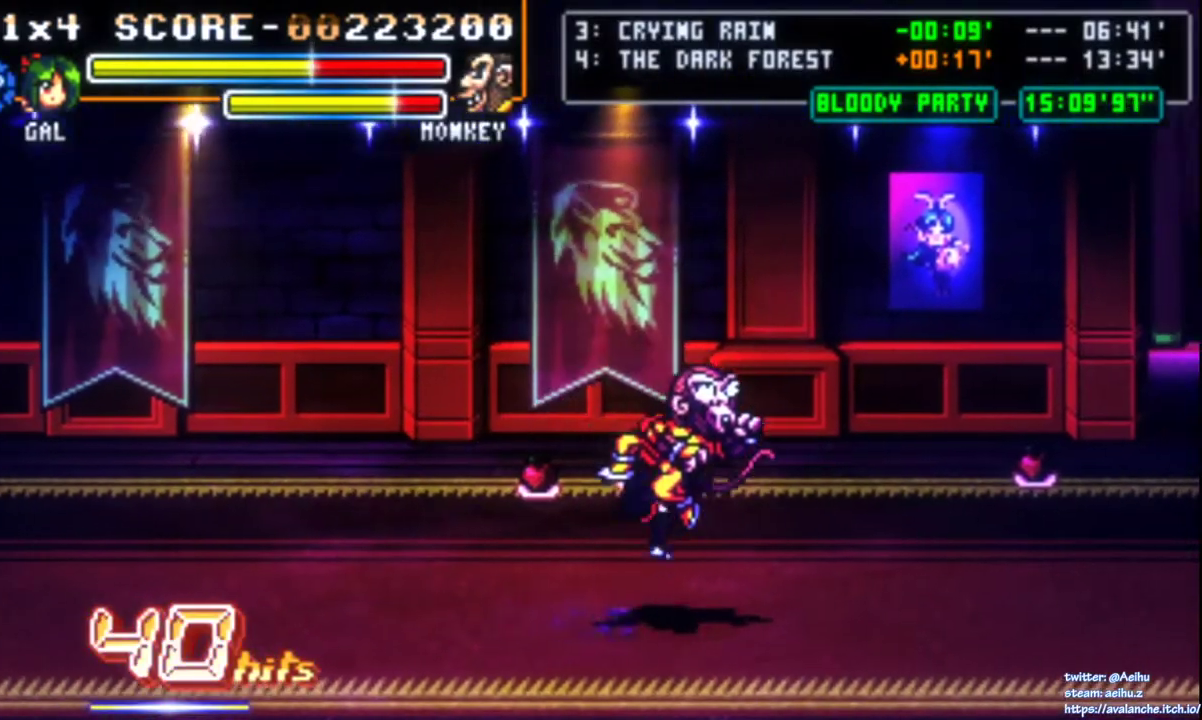
{"buttons": [], "right_stick": "center", "events": [[17, "DPAD_RIGHT", "up"], [50, "SQUARE", "up"]]}
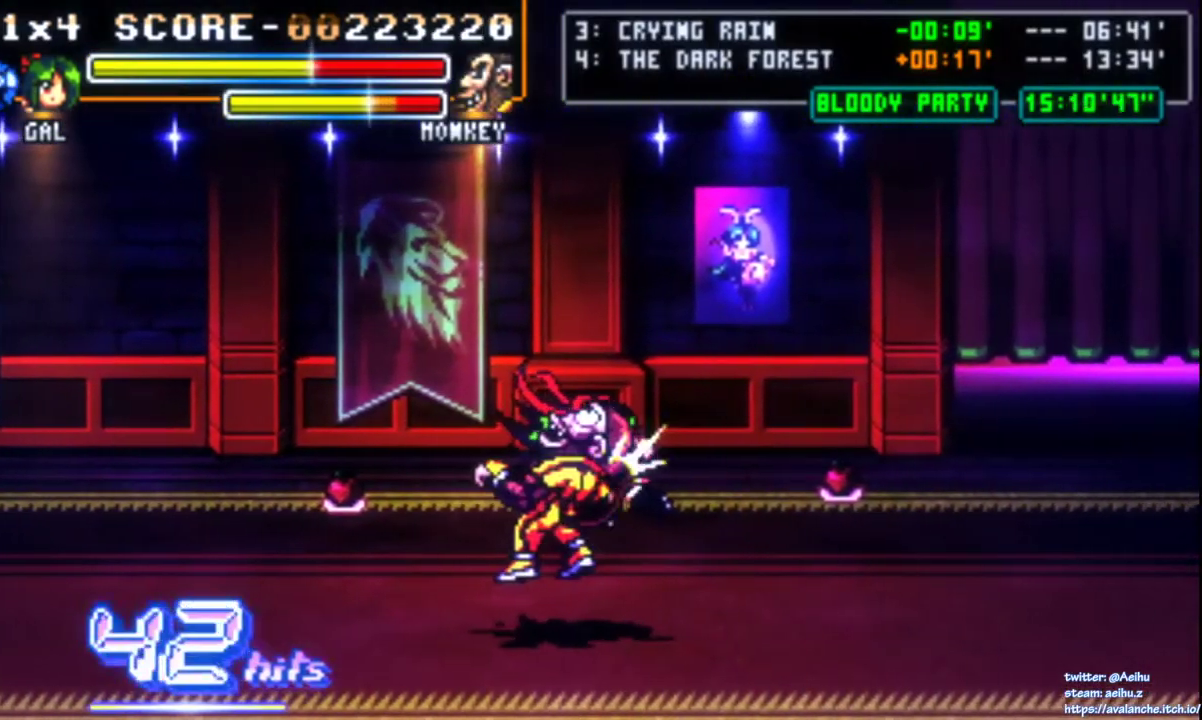
{"buttons": ["DPAD_LEFT"], "right_stick": "center", "events": [[167, "DPAD_LEFT", "down"], [300, "SQUARE", "down"], [483, "SQUARE", "up"]]}
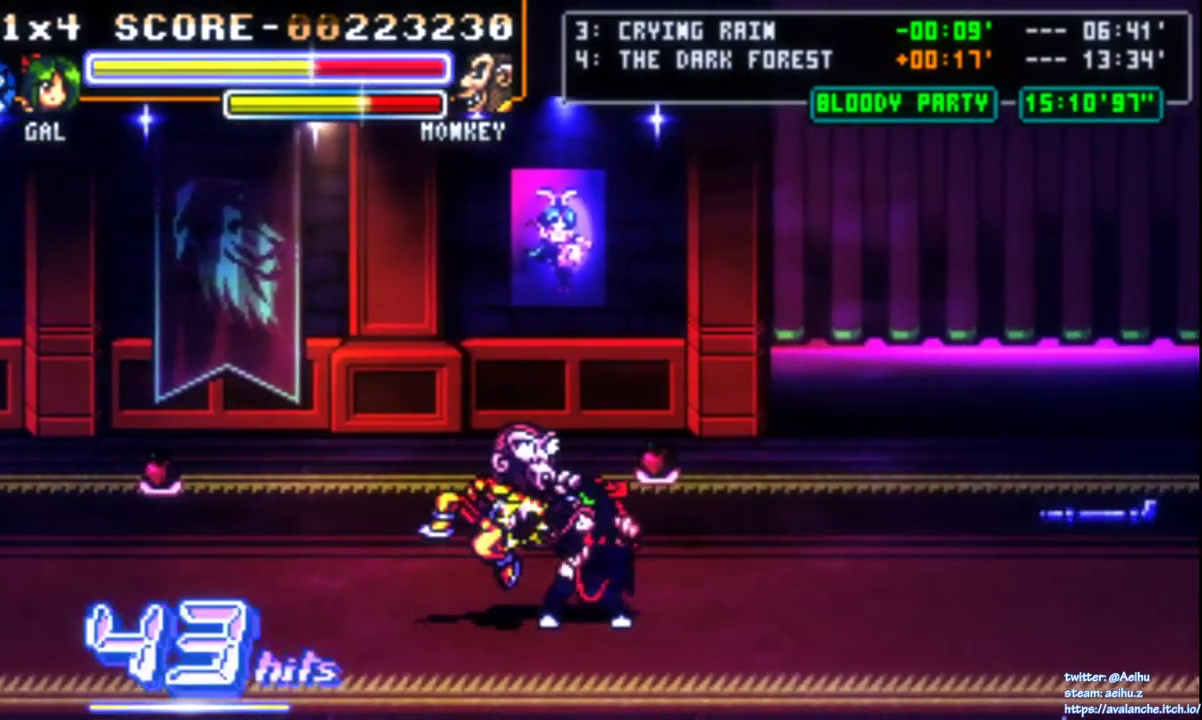
{"buttons": [], "right_stick": "center", "events": [[33, "SQUARE", "down"], [233, "DPAD_LEFT", "up"], [233, "R1", "down"], [233, "SQUARE", "up"], [283, "R1", "up"], [283, "SQUARE", "down"], [383, "SQUARE", "up"], [400, "SQUARE", "down"], [500, "SQUARE", "up"]]}
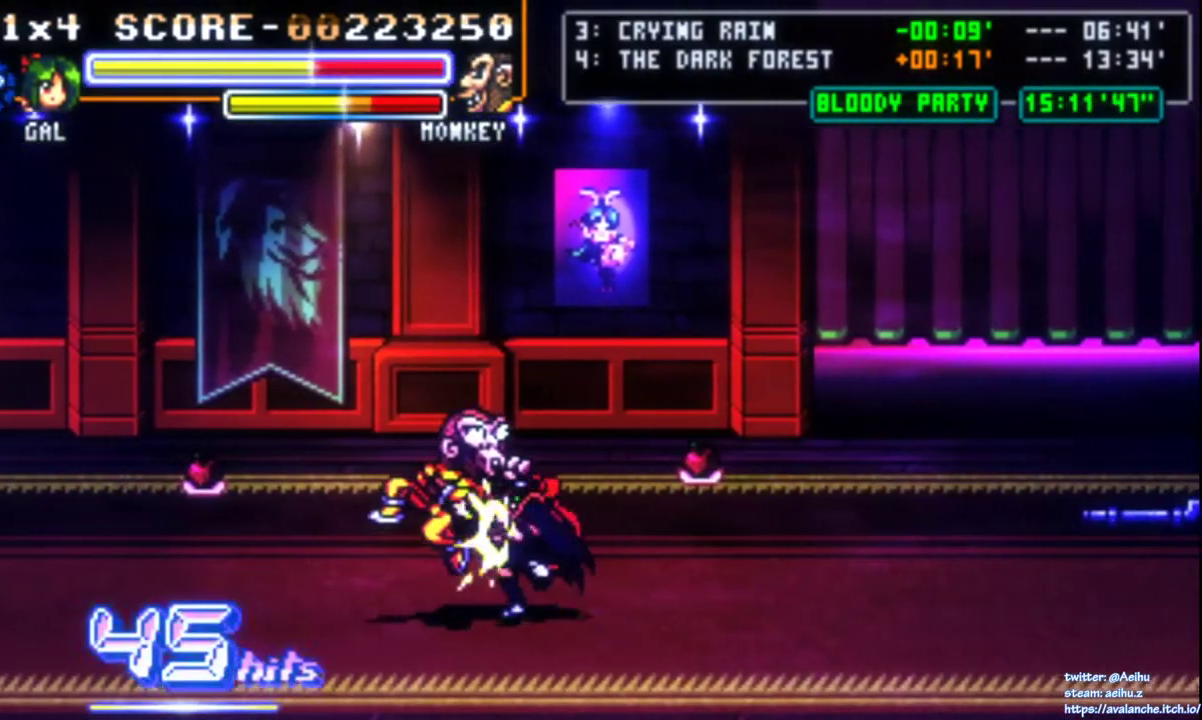
{"buttons": ["DPAD_DOWN"], "right_stick": "center", "events": [[33, "SQUARE", "down"], [150, "SQUARE", "up"], [183, "SQUARE", "down"], [300, "SQUARE", "up"], [383, "DPAD_DOWN", "down"]]}
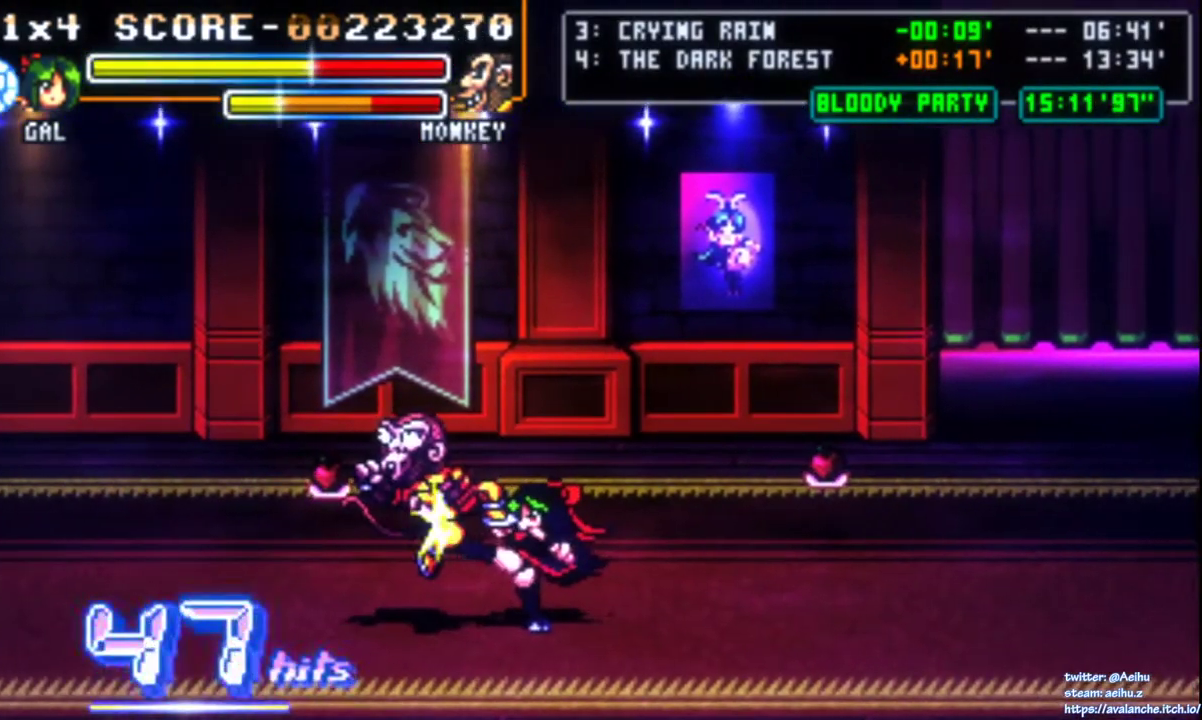
{"buttons": [], "right_stick": "center", "events": [[33, "DPAD_DOWN", "up"], [33, "DPAD_UP", "down"], [83, "SQUARE", "down"], [150, "DPAD_UP", "up"], [267, "SQUARE", "up"]]}
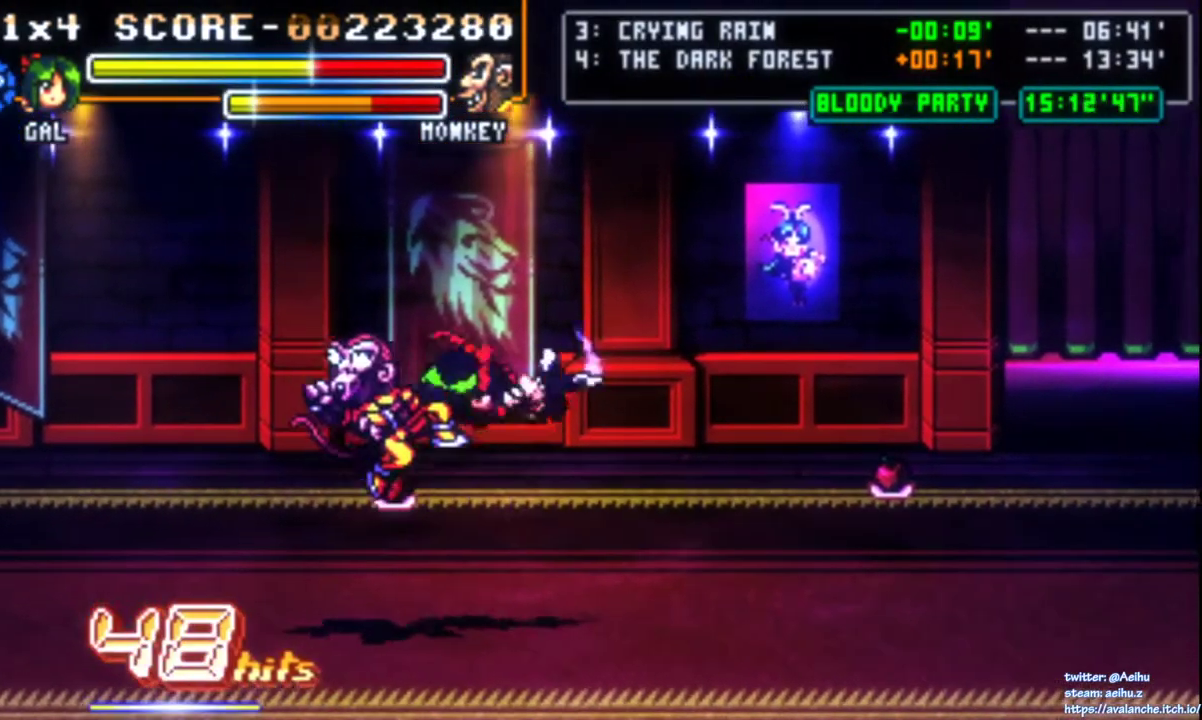
{"buttons": [], "right_stick": "center", "events": []}
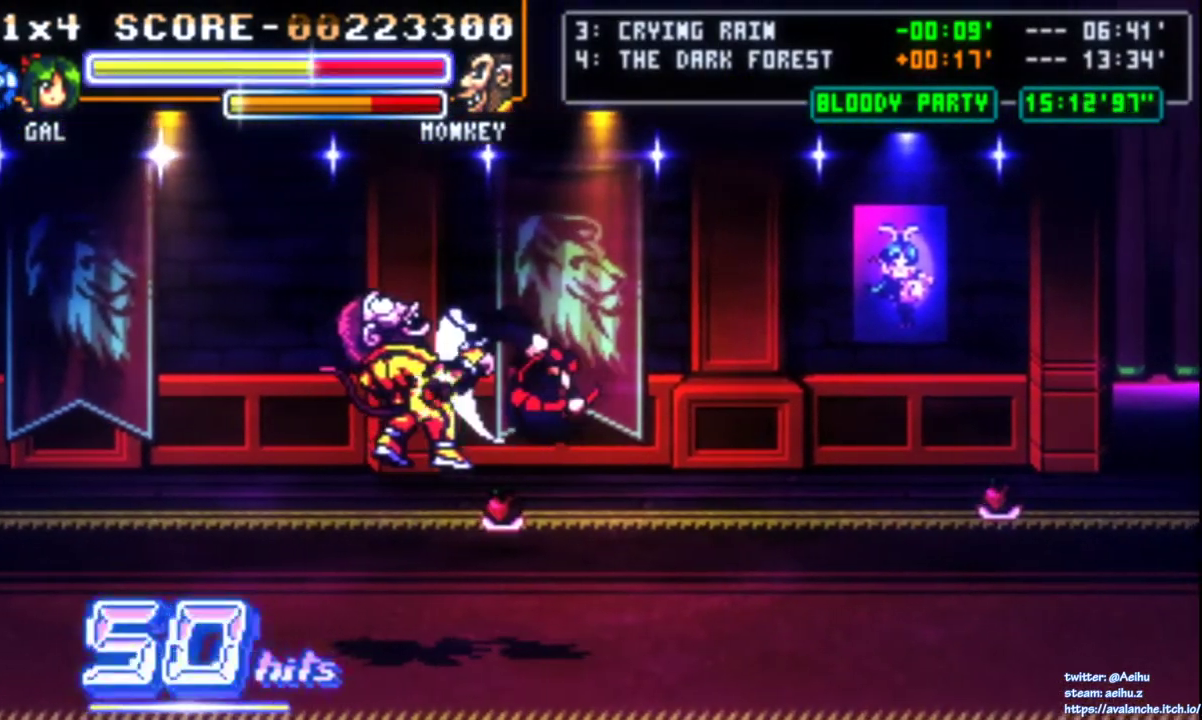
{"buttons": [], "right_stick": "center", "events": []}
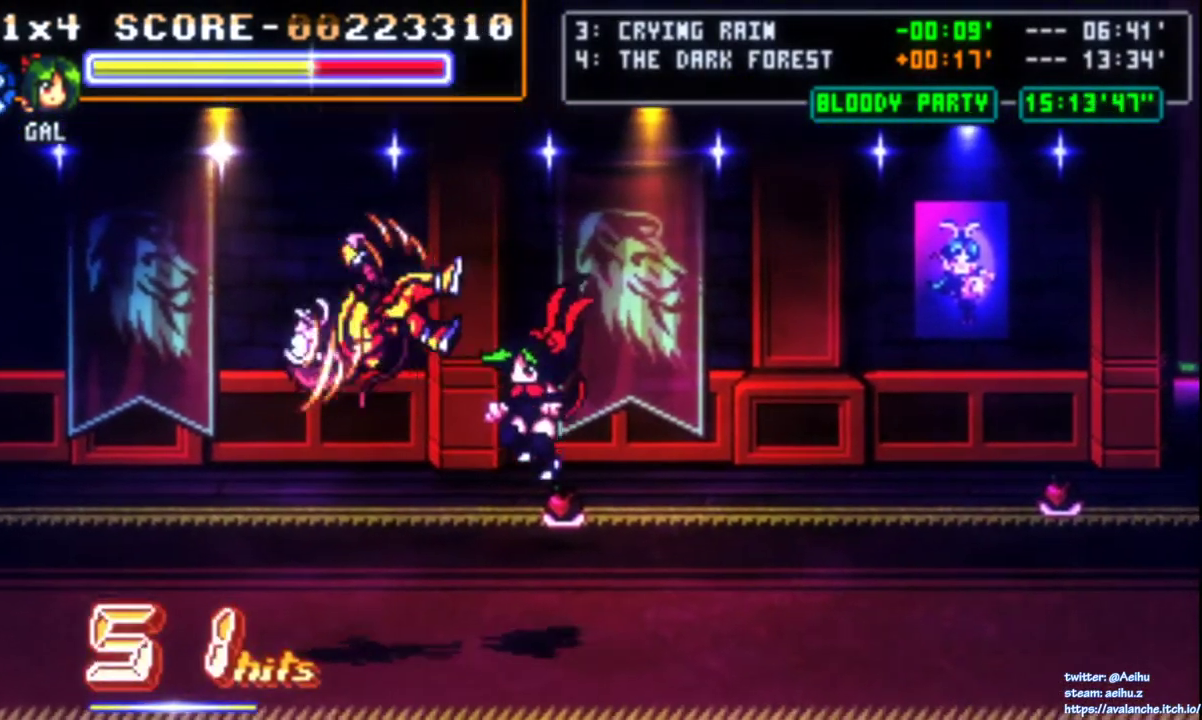
{"buttons": ["DPAD_UP"], "right_stick": "center", "events": [[300, "DPAD_UP", "down"], [350, "DPAD_UP", "up"], [400, "DPAD_UP", "down"]]}
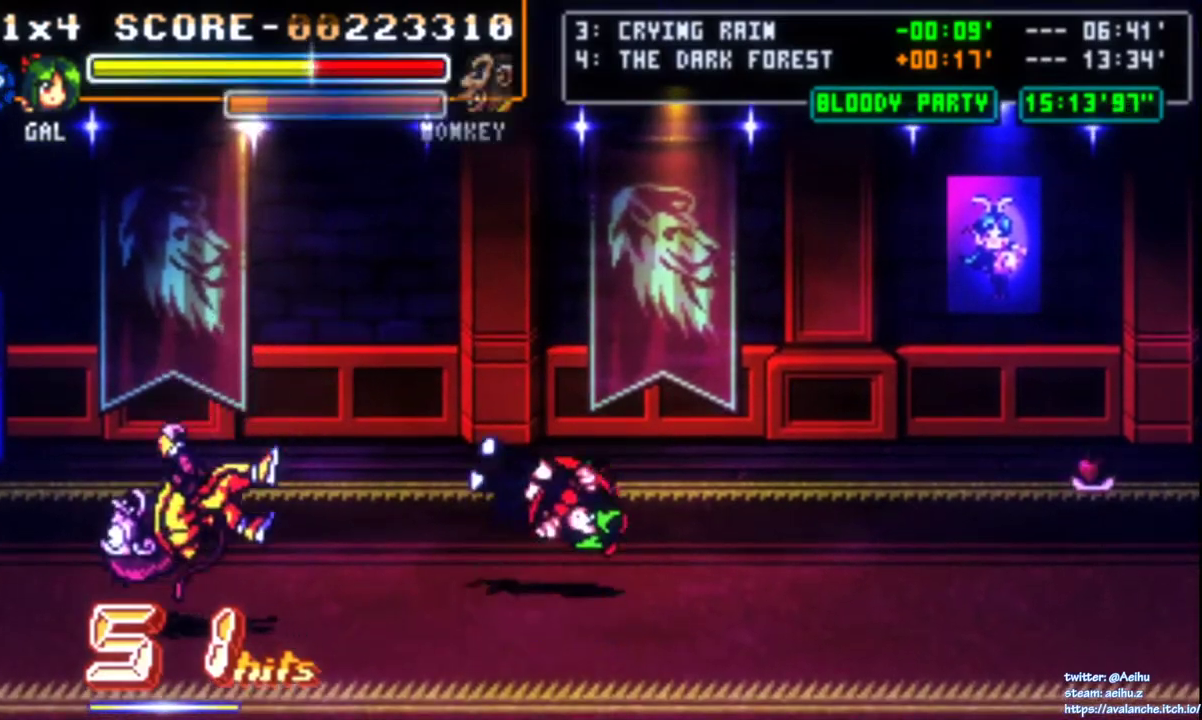
{"buttons": [], "right_stick": "center", "events": [[167, "DPAD_UP", "up"], [283, "DPAD_RIGHT", "down"], [483, "DPAD_RIGHT", "up"]]}
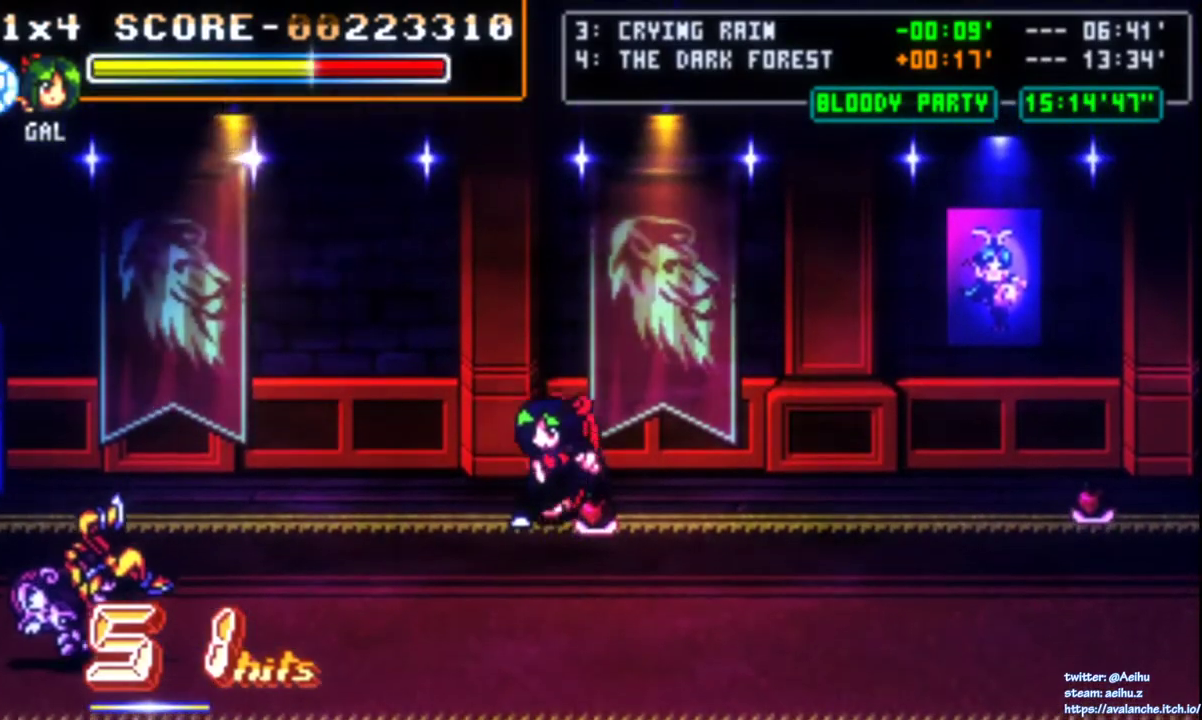
{"buttons": ["DPAD_DOWN", "DPAD_RIGHT"], "right_stick": "center", "events": [[17, "SQUARE", "down"], [133, "SQUARE", "up"], [150, "DPAD_RIGHT", "down"], [217, "DPAD_RIGHT", "up"], [267, "DPAD_RIGHT", "down"], [333, "DPAD_DOWN", "down"]]}
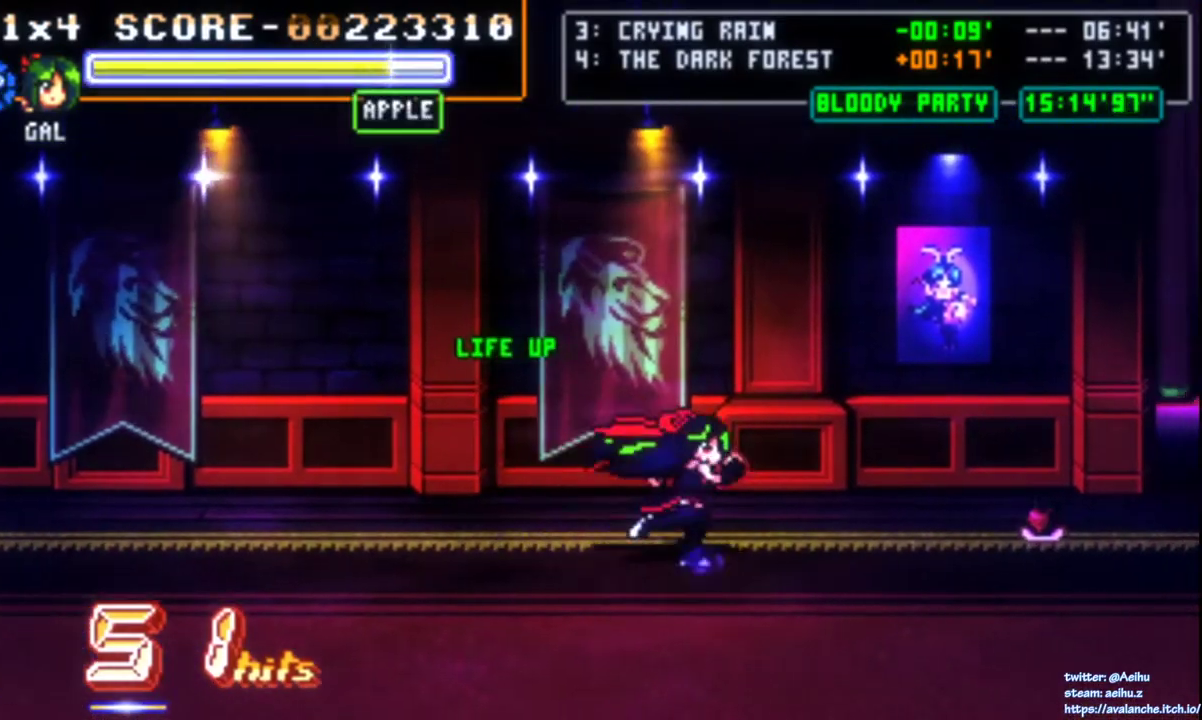
{"buttons": ["DPAD_RIGHT"], "right_stick": "center", "events": [[33, "DPAD_DOWN", "up"]]}
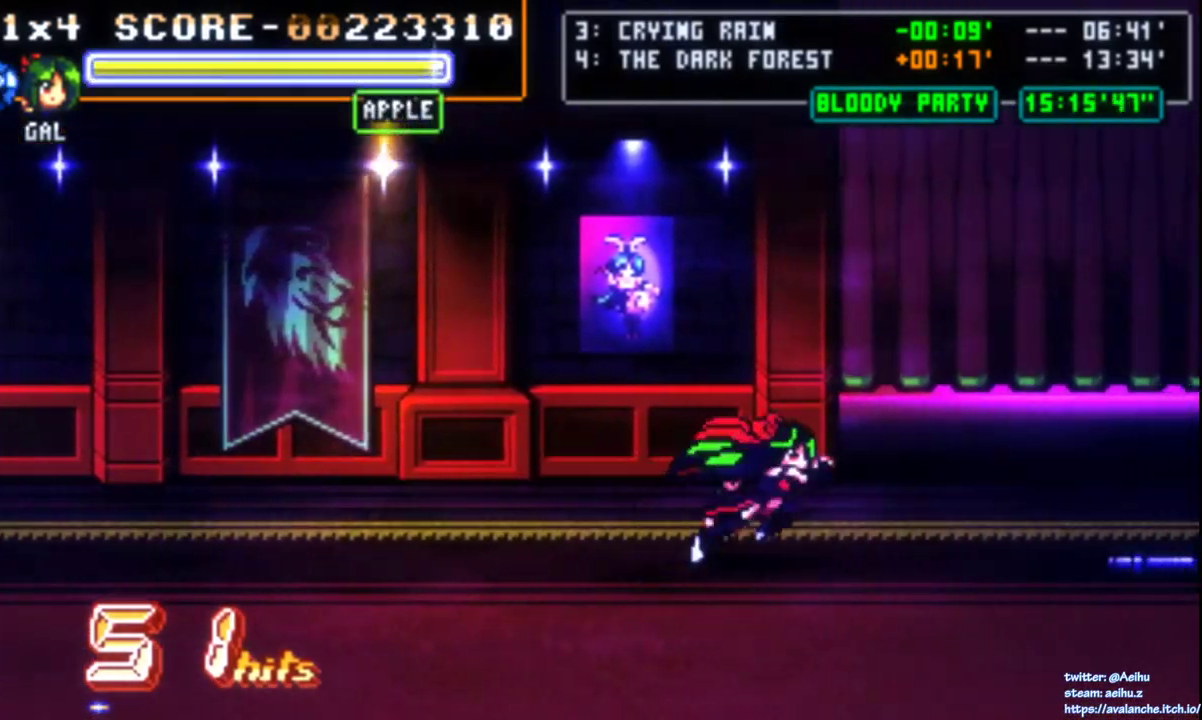
{"buttons": ["DPAD_RIGHT"], "right_stick": "center", "events": []}
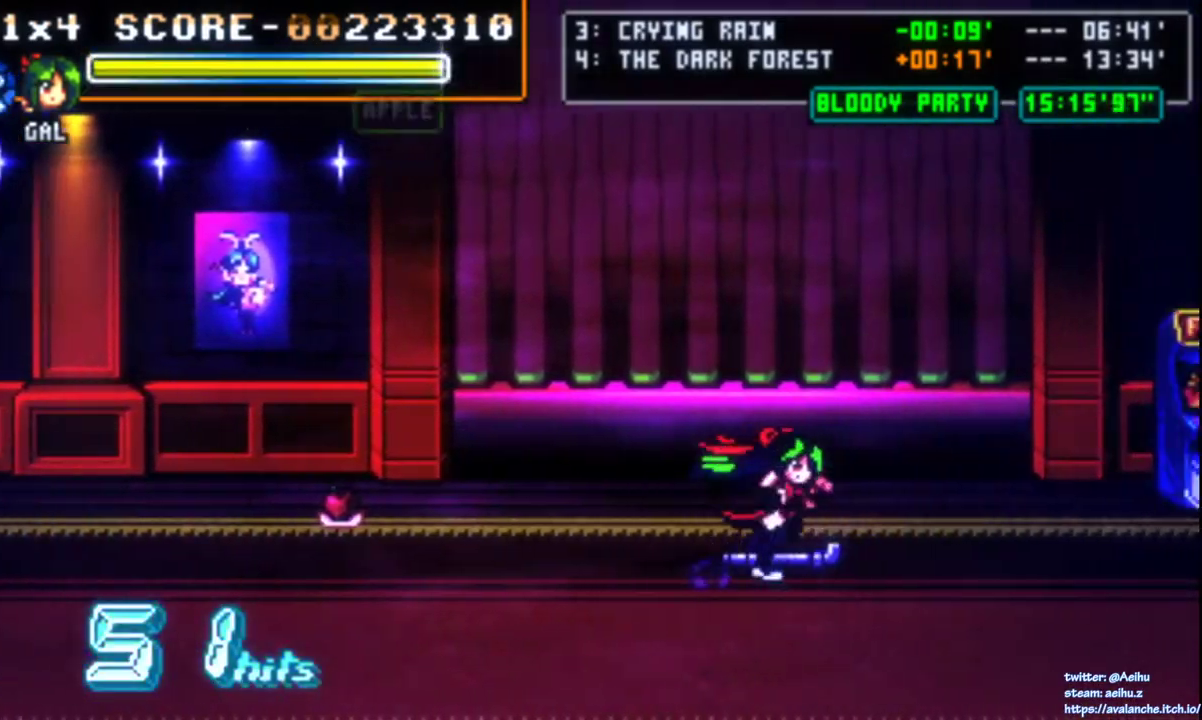
{"buttons": ["DPAD_RIGHT"], "right_stick": "center", "events": []}
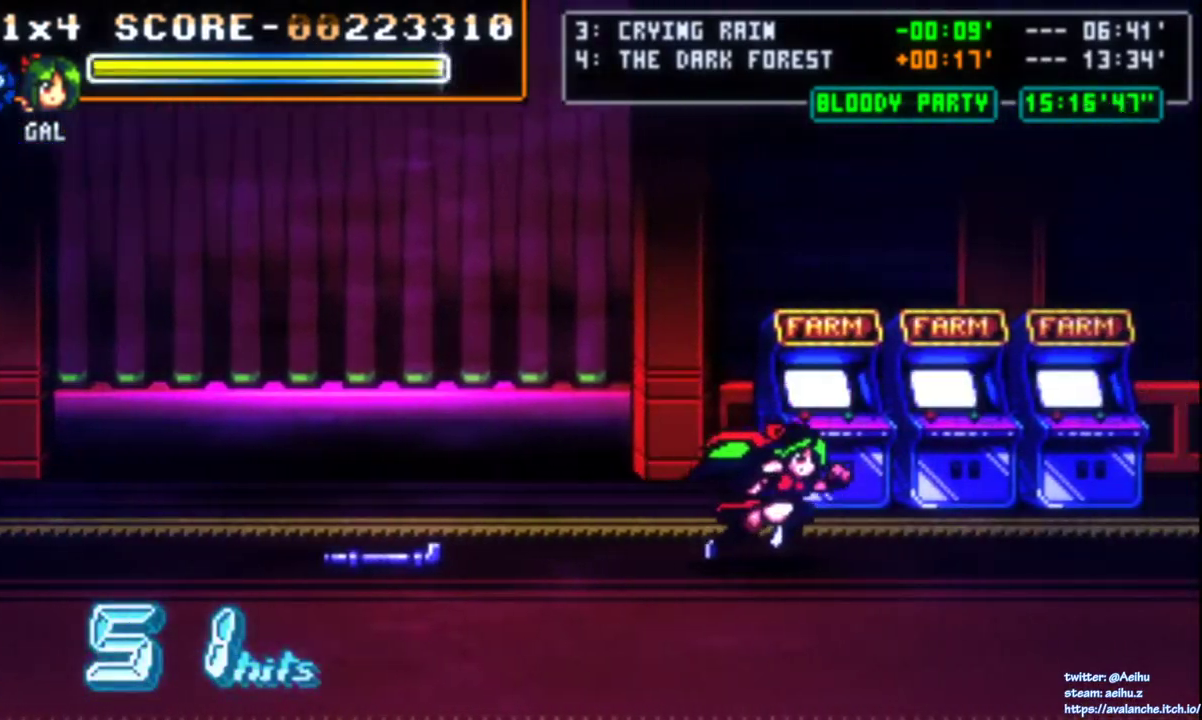
{"buttons": ["DPAD_RIGHT"], "right_stick": "center", "events": []}
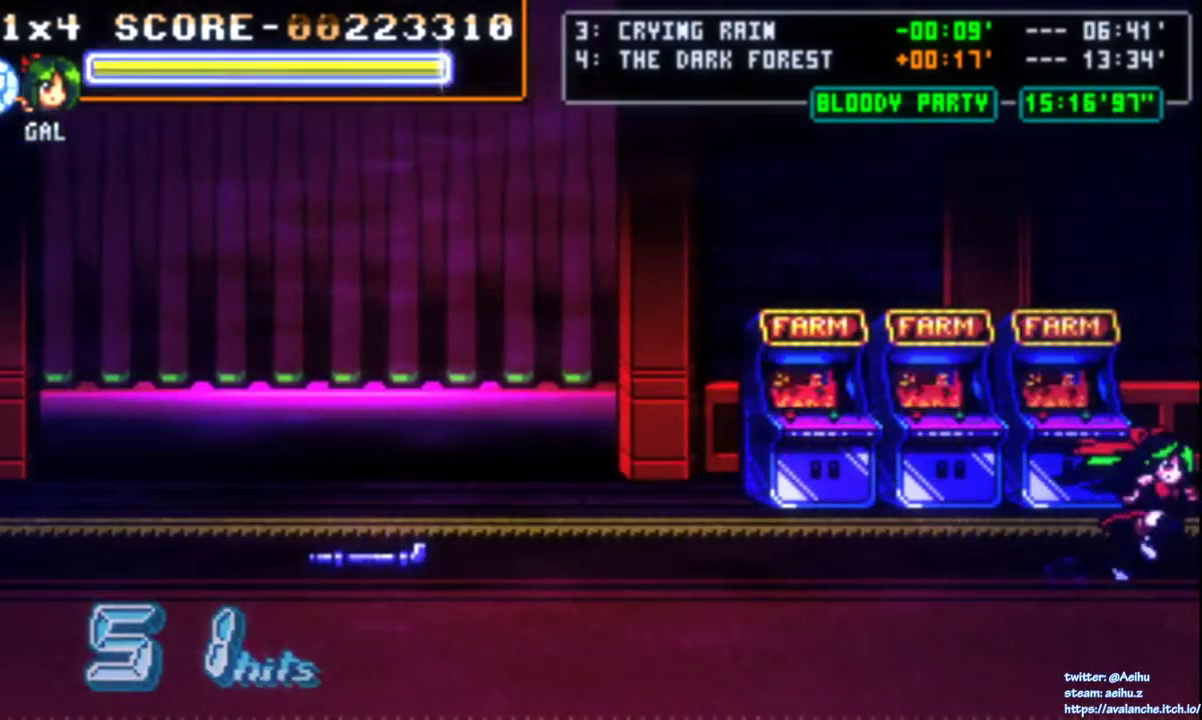
{"buttons": ["SQUARE"], "right_stick": "center", "events": [[17, "DPAD_RIGHT", "up"], [83, "SQUARE", "down"], [183, "SQUARE", "up"], [467, "SQUARE", "down"]]}
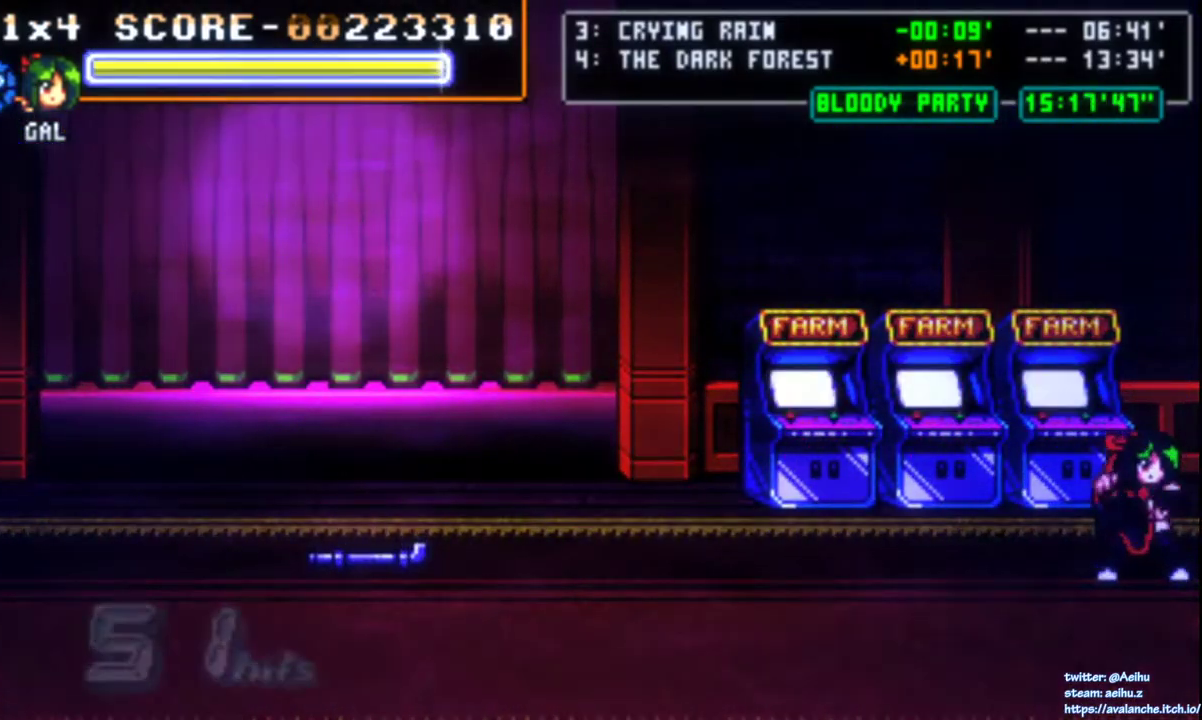
{"buttons": ["DPAD_UP"], "right_stick": "center", "events": [[67, "SQUARE", "up"], [383, "DPAD_UP", "down"]]}
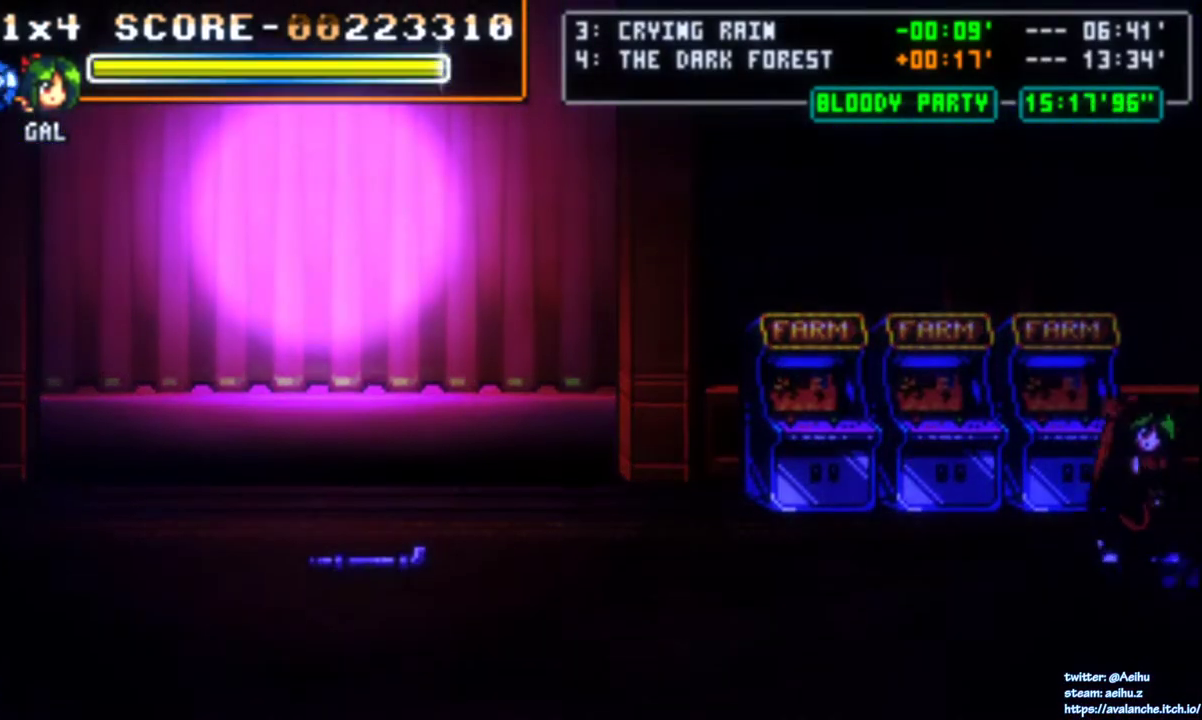
{"buttons": ["SQUARE"], "right_stick": "center", "events": [[50, "DPAD_UP", "up"], [117, "SQUARE", "down"], [217, "SQUARE", "up"], [500, "SQUARE", "down"]]}
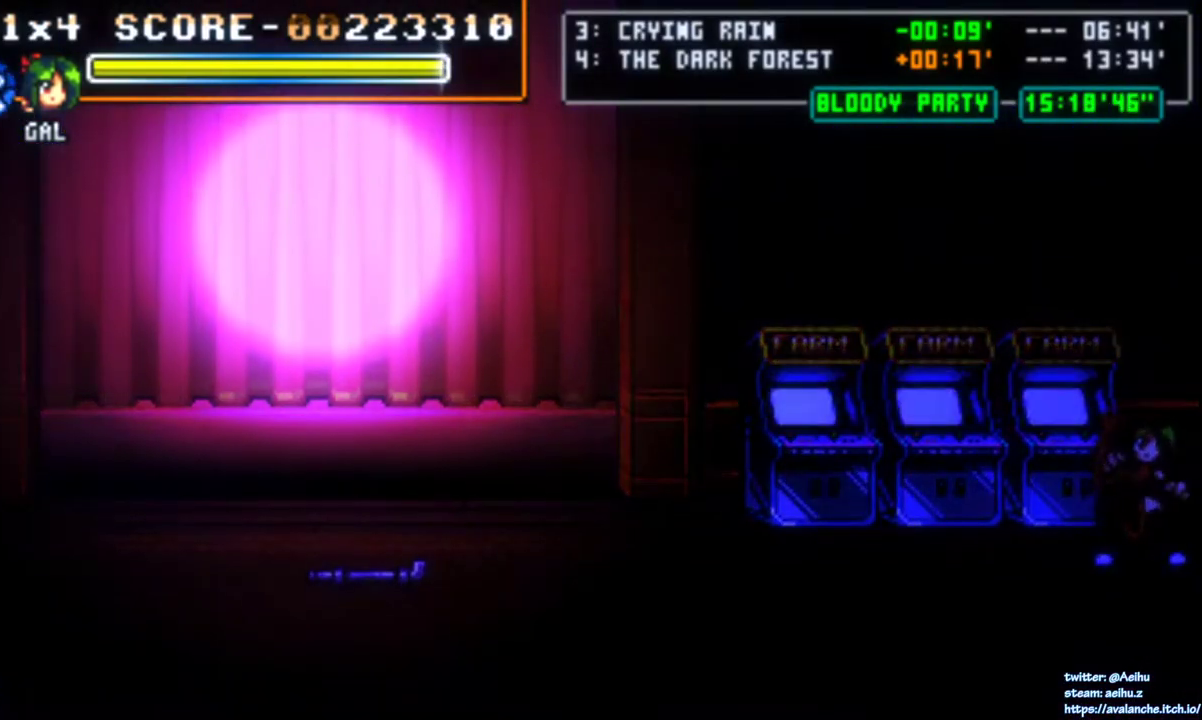
{"buttons": ["DPAD_UP"], "right_stick": "center", "events": [[150, "SQUARE", "up"], [483, "DPAD_UP", "down"]]}
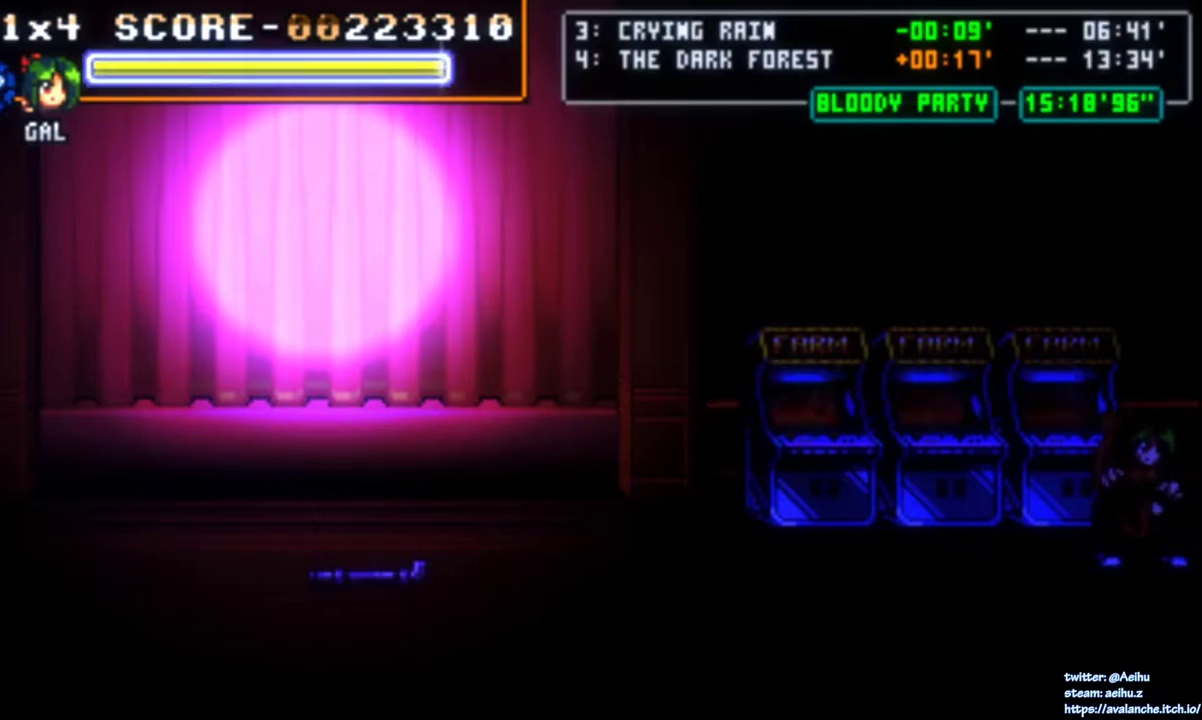
{"buttons": ["SQUARE"], "right_stick": "center", "events": [[117, "DPAD_UP", "up"], [417, "SQUARE", "down"]]}
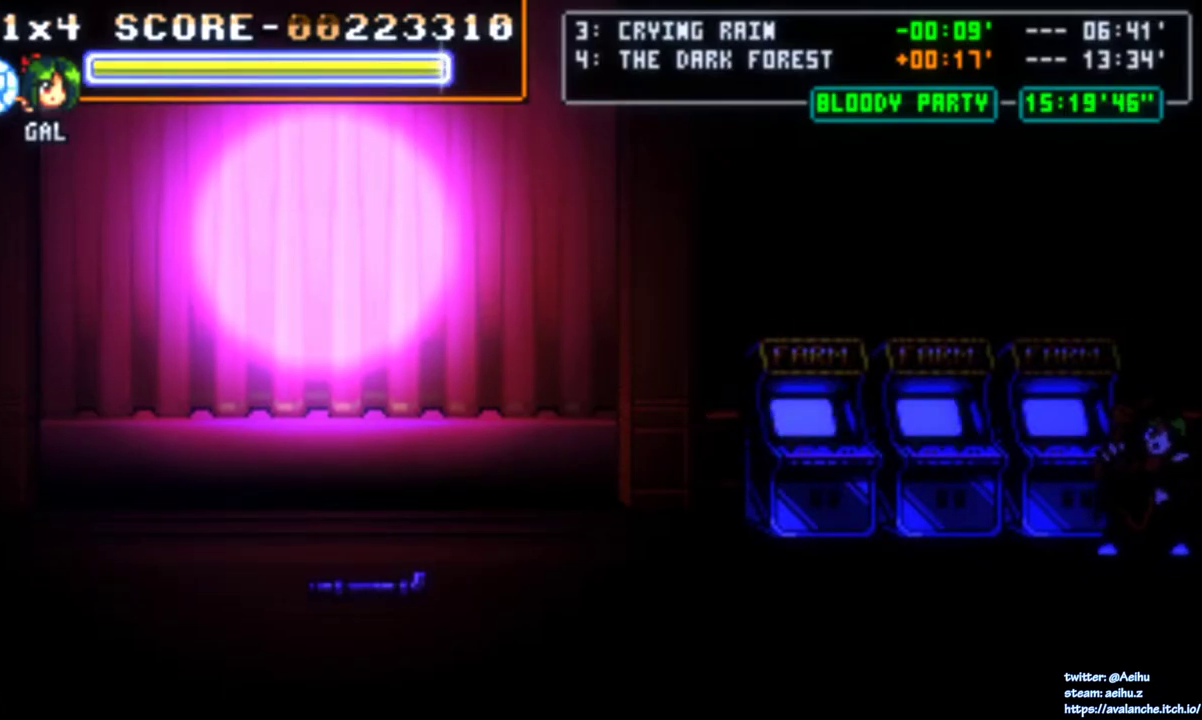
{"buttons": [], "right_stick": "center", "events": [[17, "SQUARE", "up"], [383, "SQUARE", "down"], [500, "SQUARE", "up"]]}
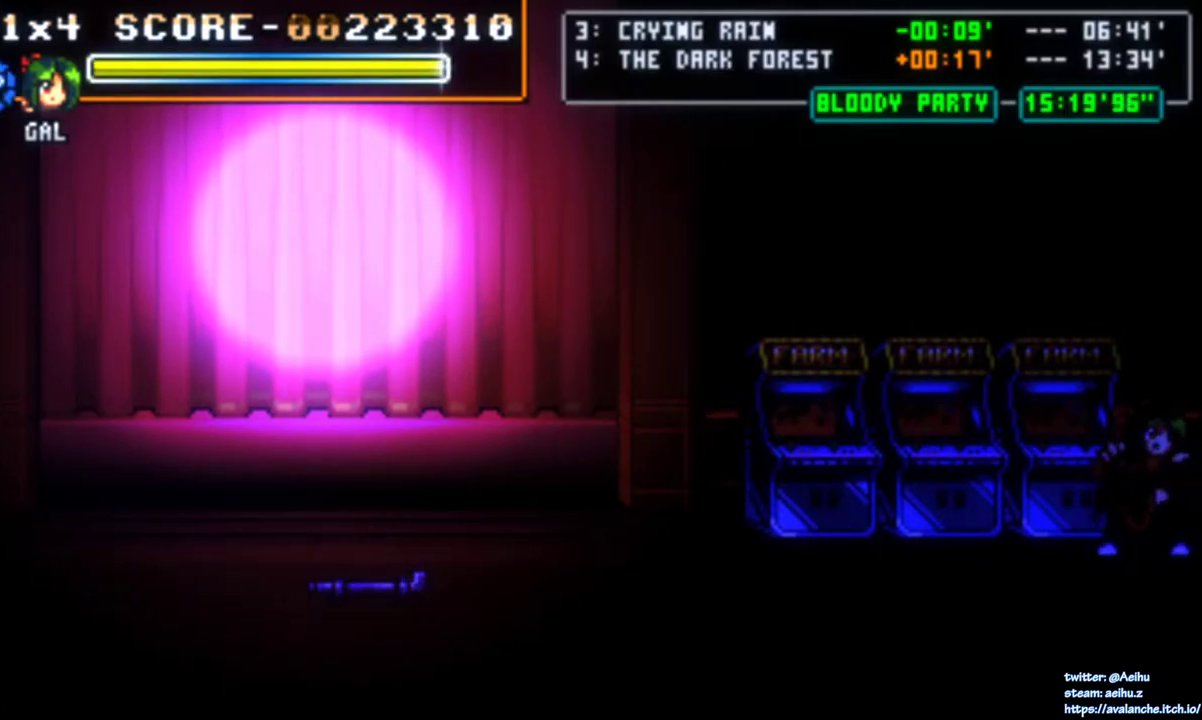
{"buttons": [], "right_stick": "center", "events": [[67, "SQUARE", "down"], [200, "SQUARE", "up"], [300, "SQUARE", "down"], [383, "SQUARE", "up"]]}